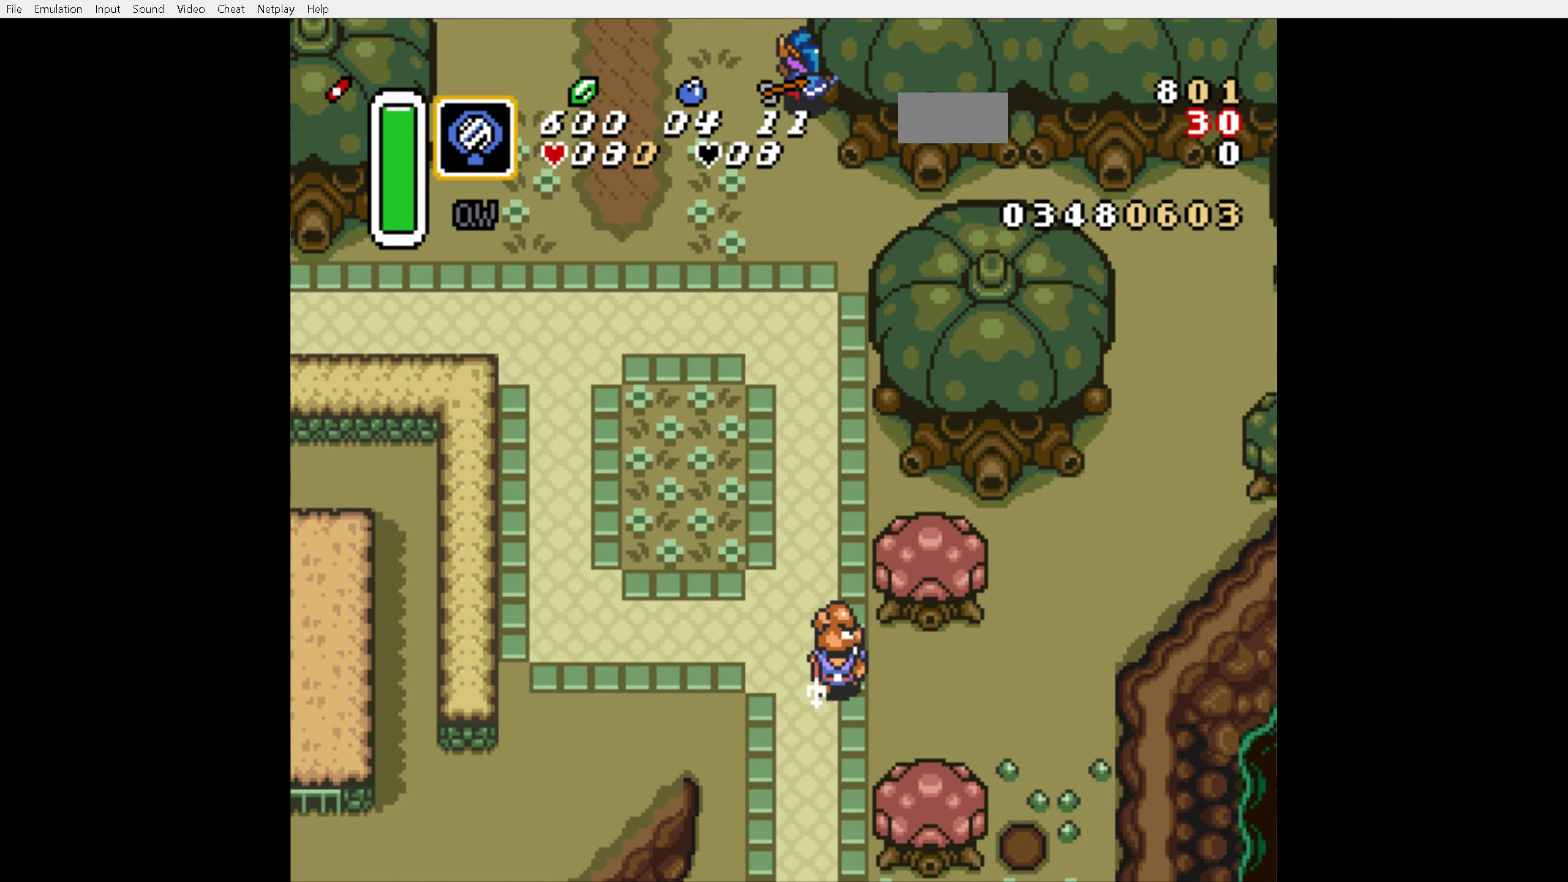
Gameplay with a controller (Nintendo layout); each line is a JSON object with the inputs held at the frame after it. "events" lists button and stick changes between this image and that frame as [ms after this image, input, new state], when the widget could be followed in between. Not read: L3 R3.
{"buttons": ["DPAD_UP"], "events": []}
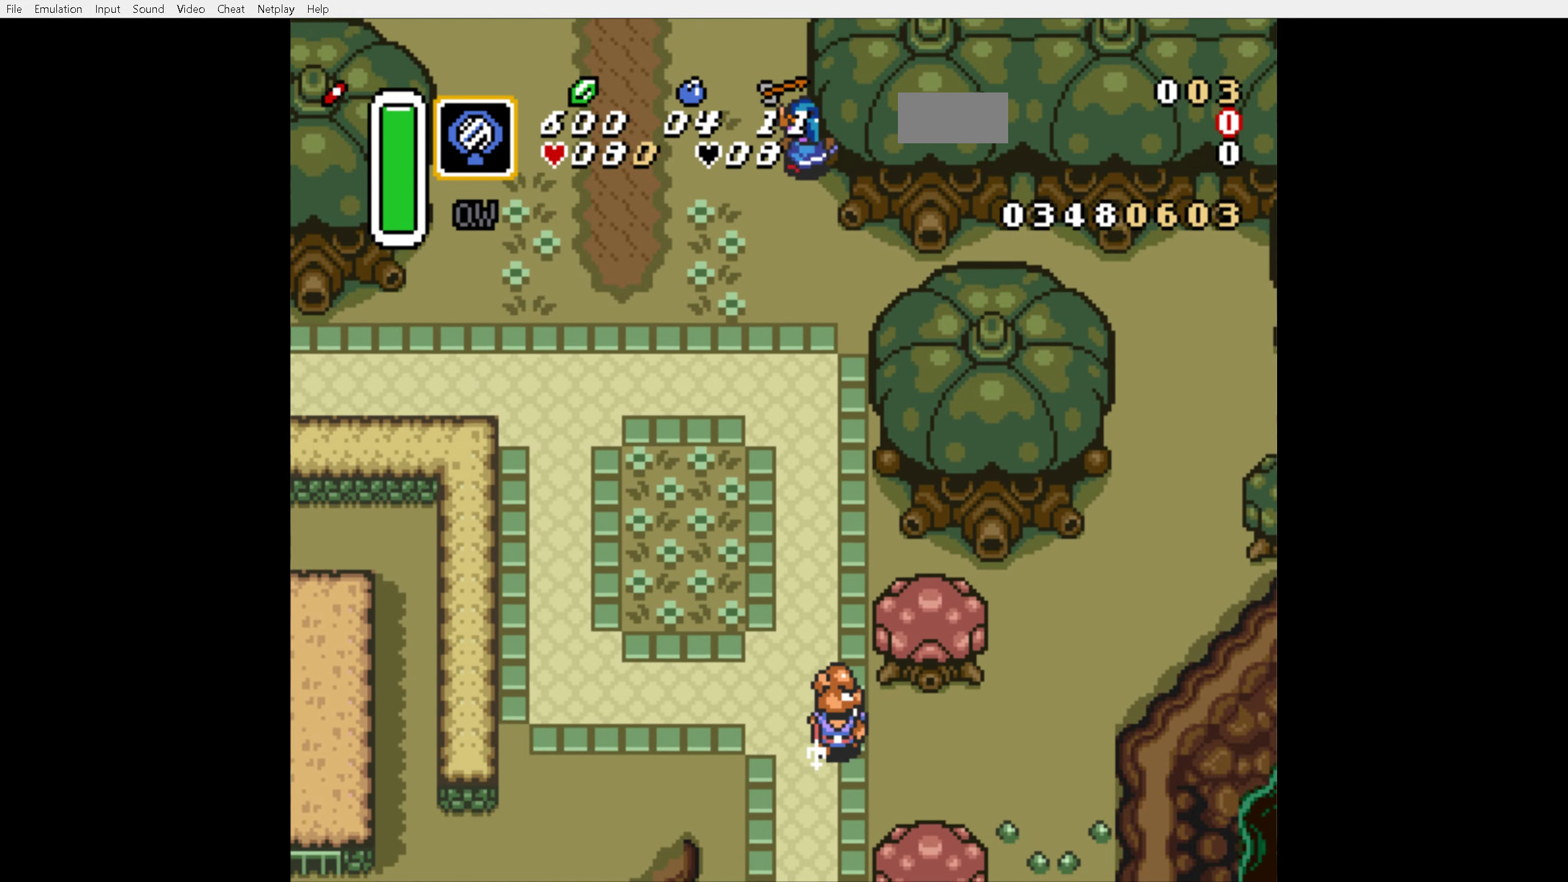
{"buttons": ["DPAD_UP", "DPAD_RIGHT"], "events": [[183, "DPAD_RIGHT", "down"]]}
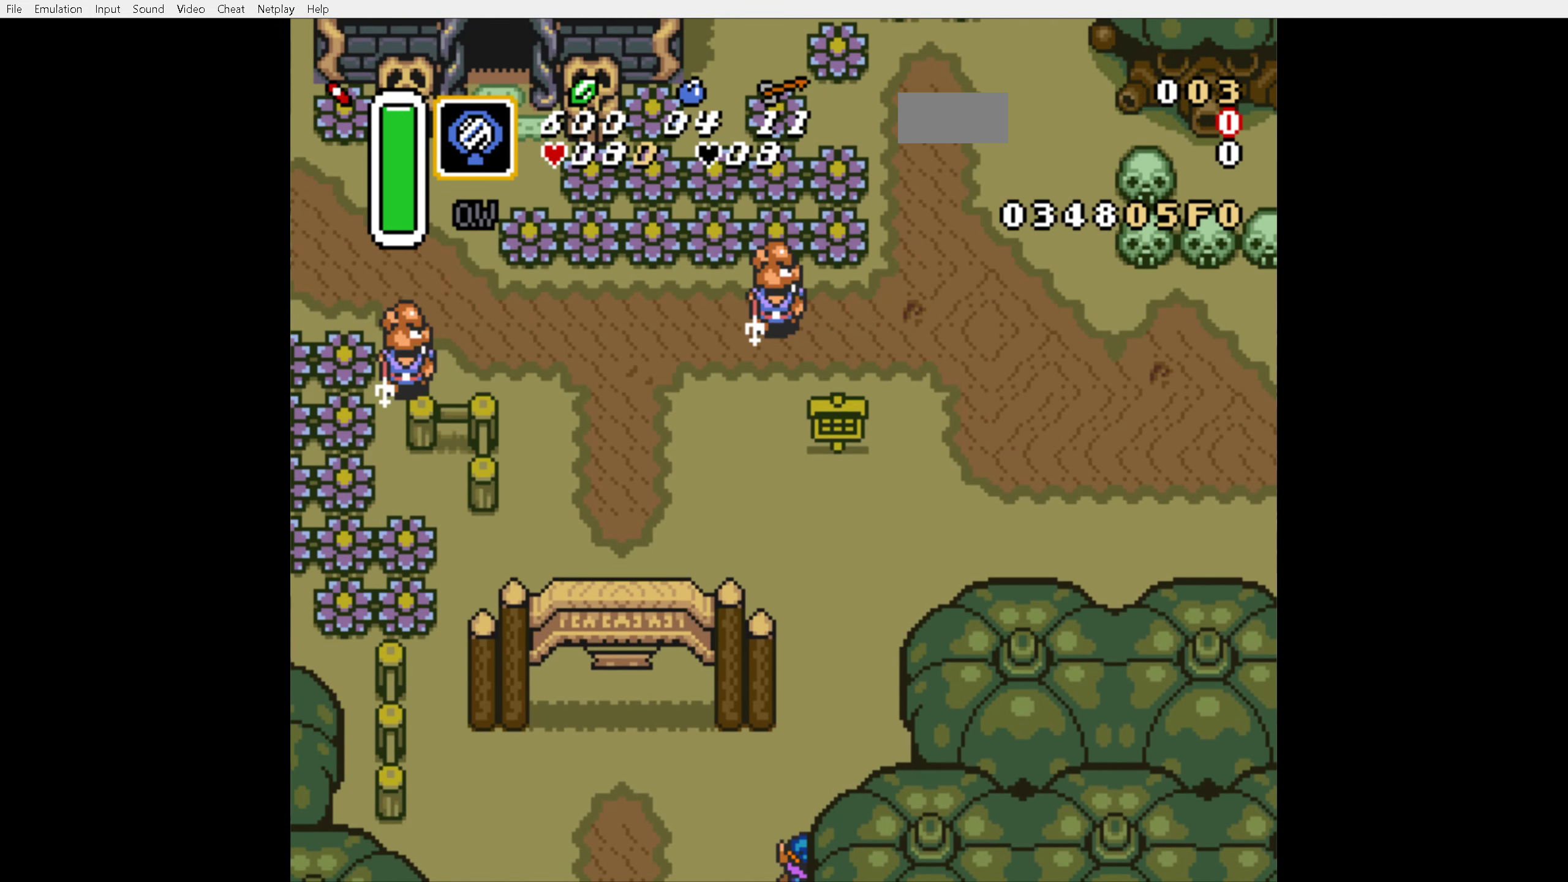
{"buttons": ["DPAD_UP", "DPAD_RIGHT"], "events": []}
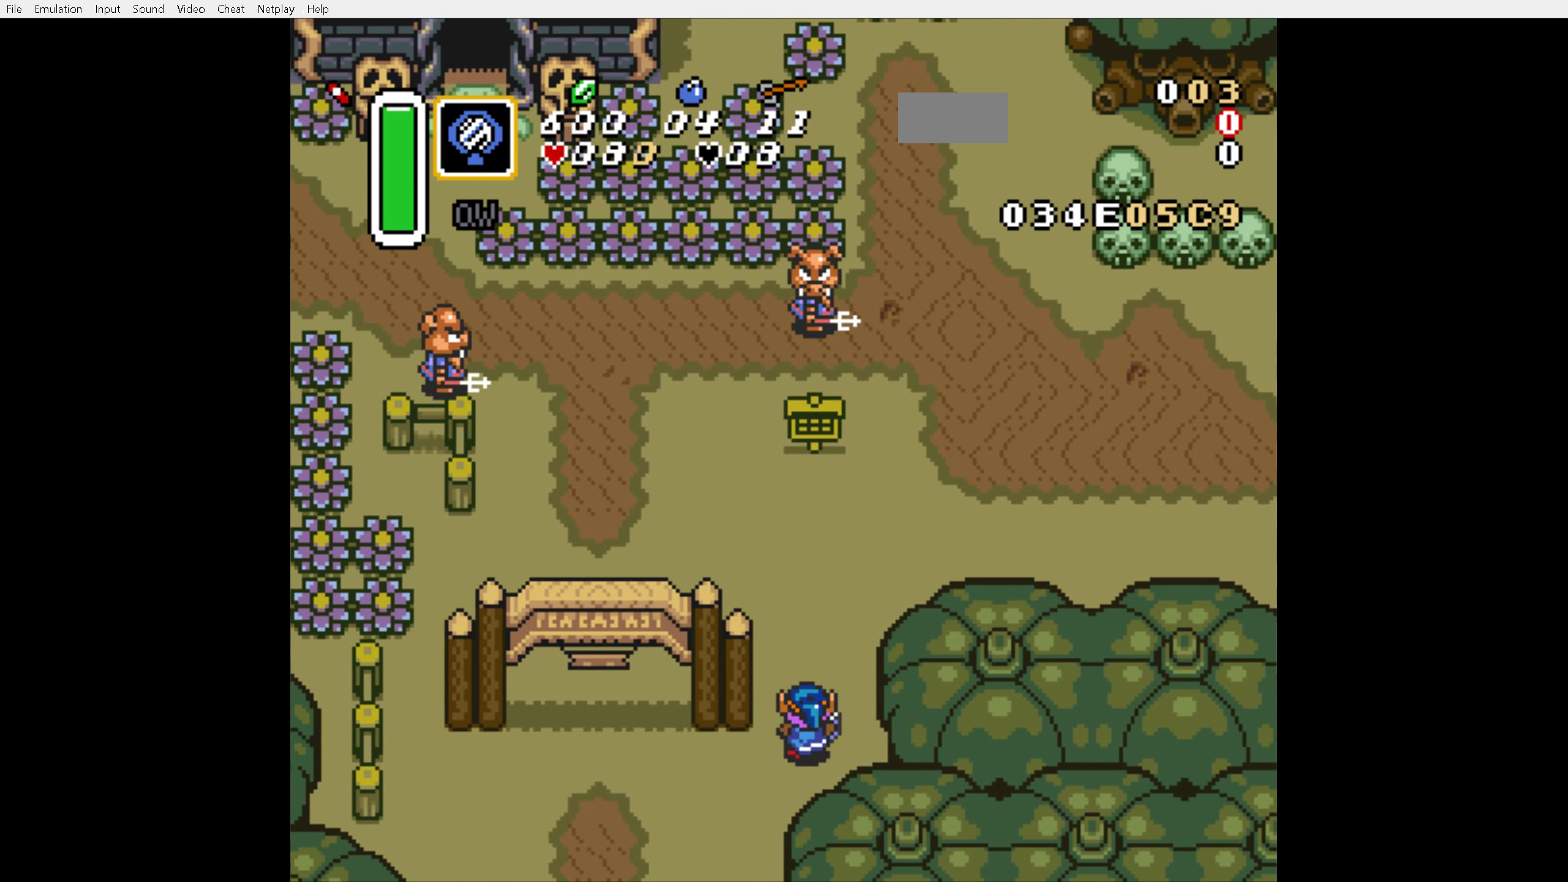
{"buttons": ["DPAD_UP", "DPAD_RIGHT"], "events": []}
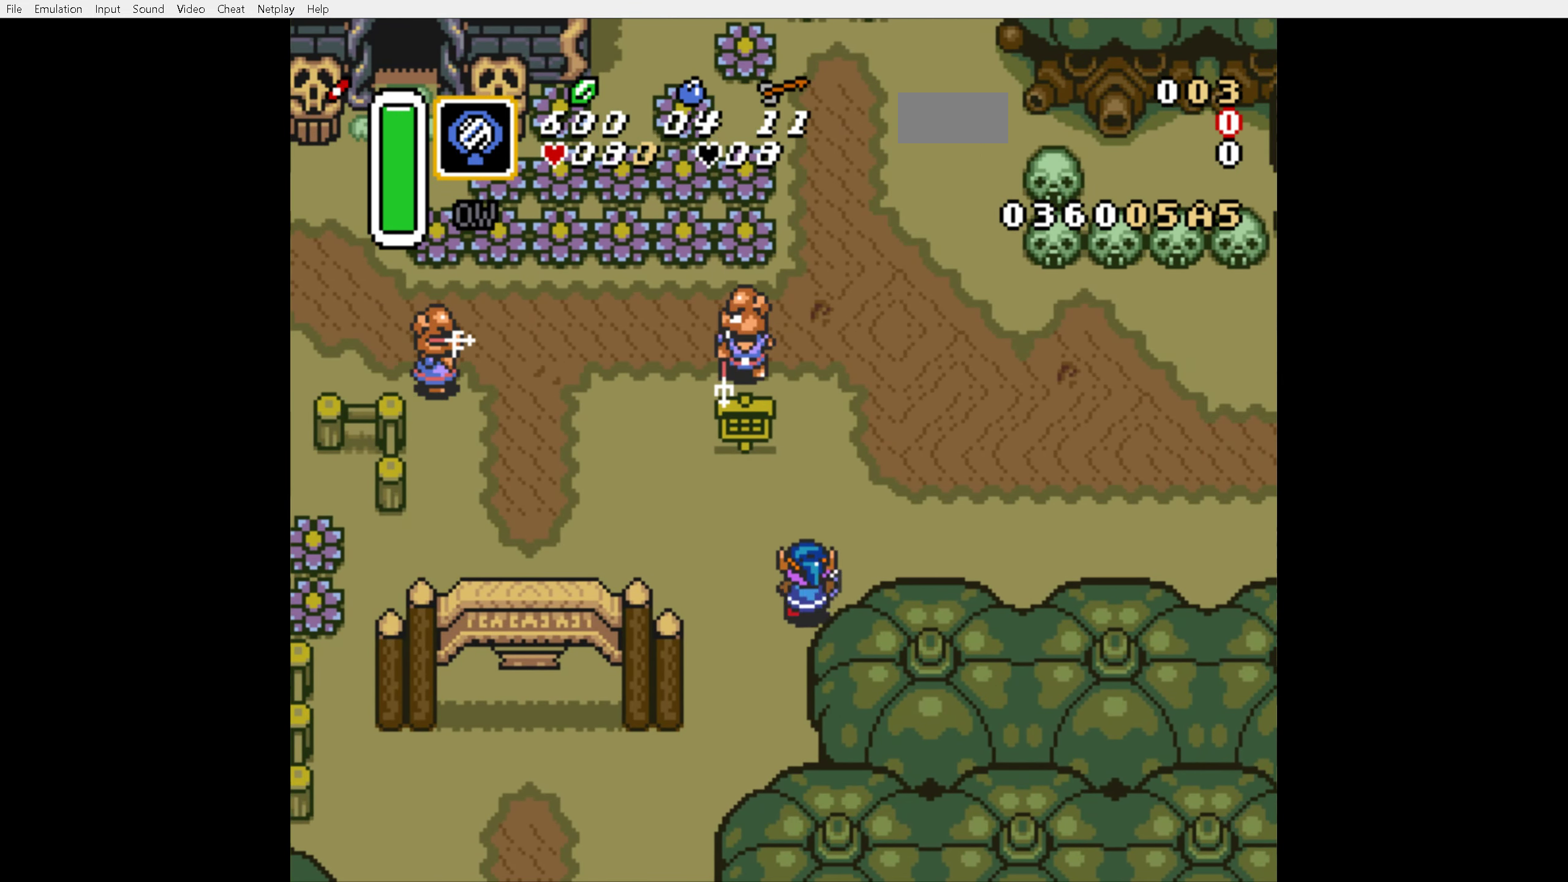
{"buttons": ["DPAD_RIGHT"], "events": [[50, "DPAD_UP", "up"]]}
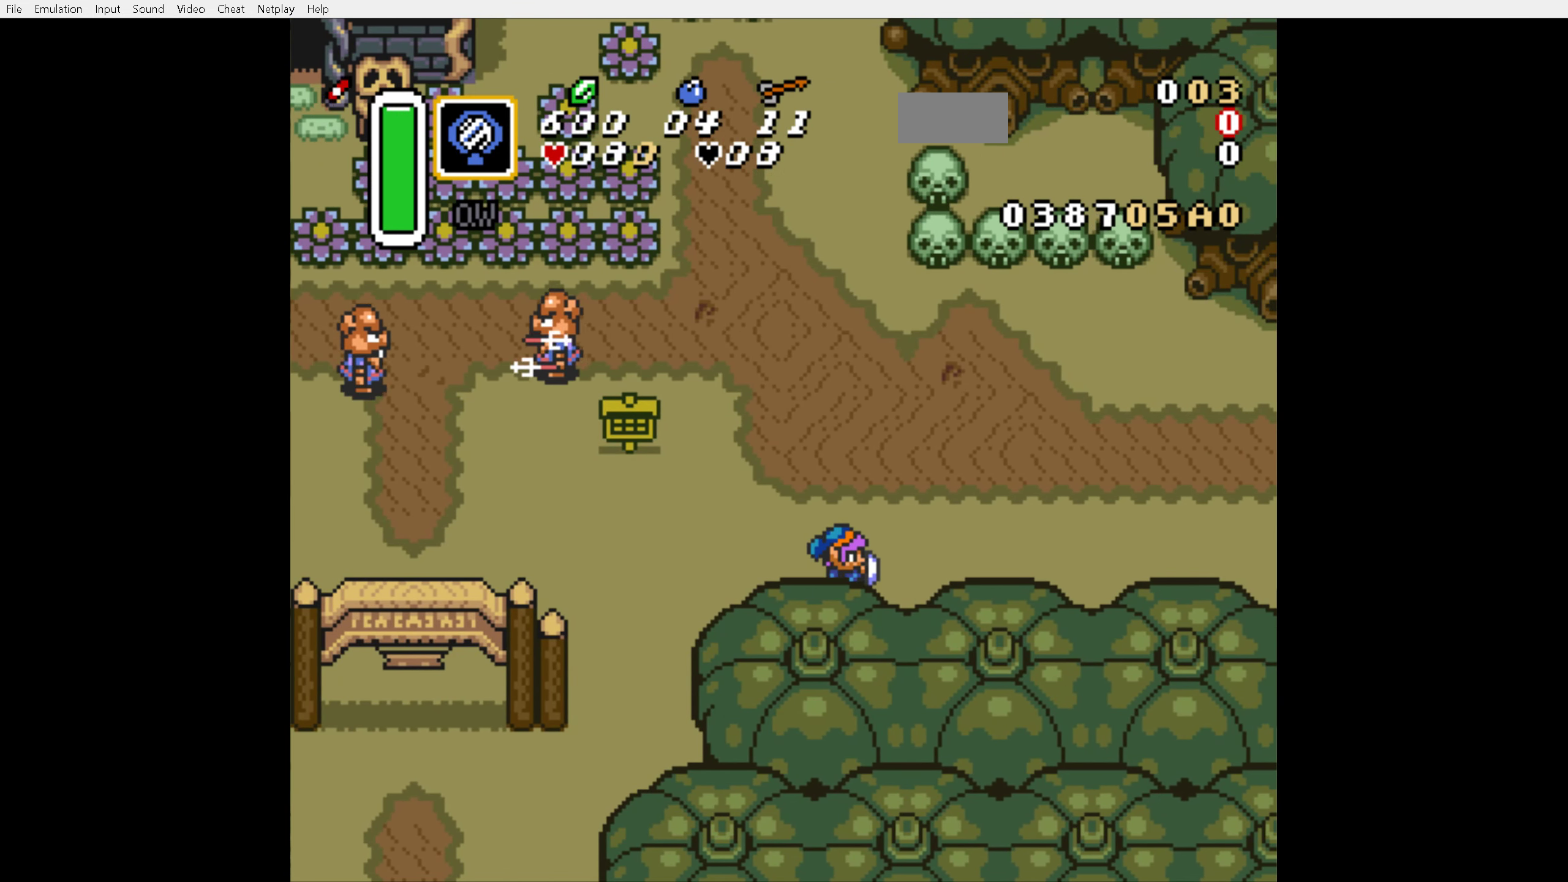
{"buttons": ["A", "DPAD_UP"], "events": [[150, "DPAD_RIGHT", "up"], [250, "A", "down"], [433, "DPAD_UP", "down"]]}
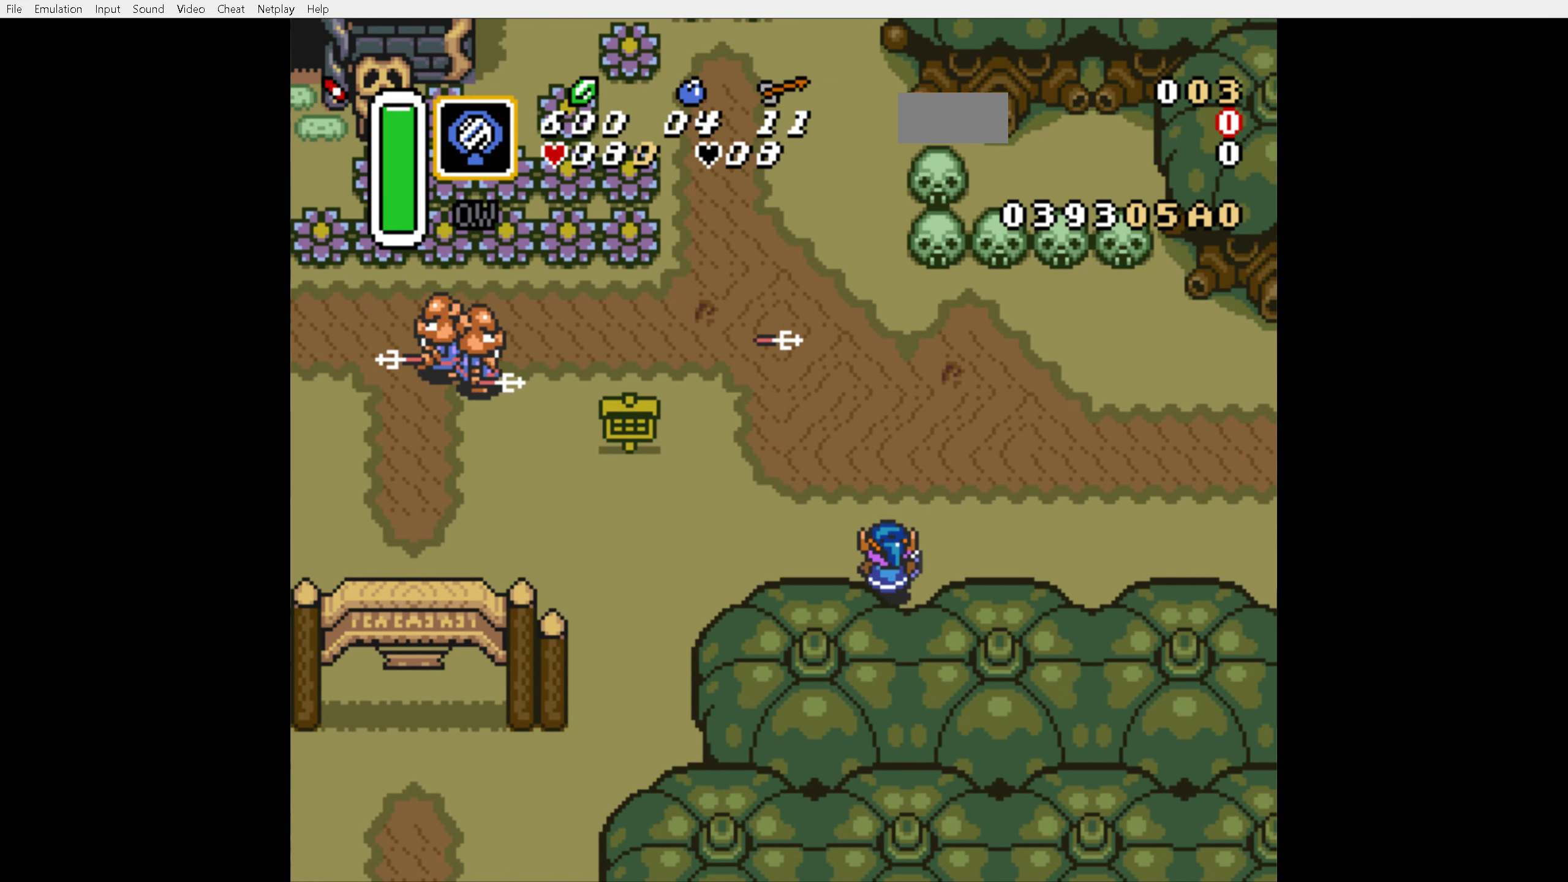
{"buttons": ["A"], "events": [[50, "DPAD_UP", "up"]]}
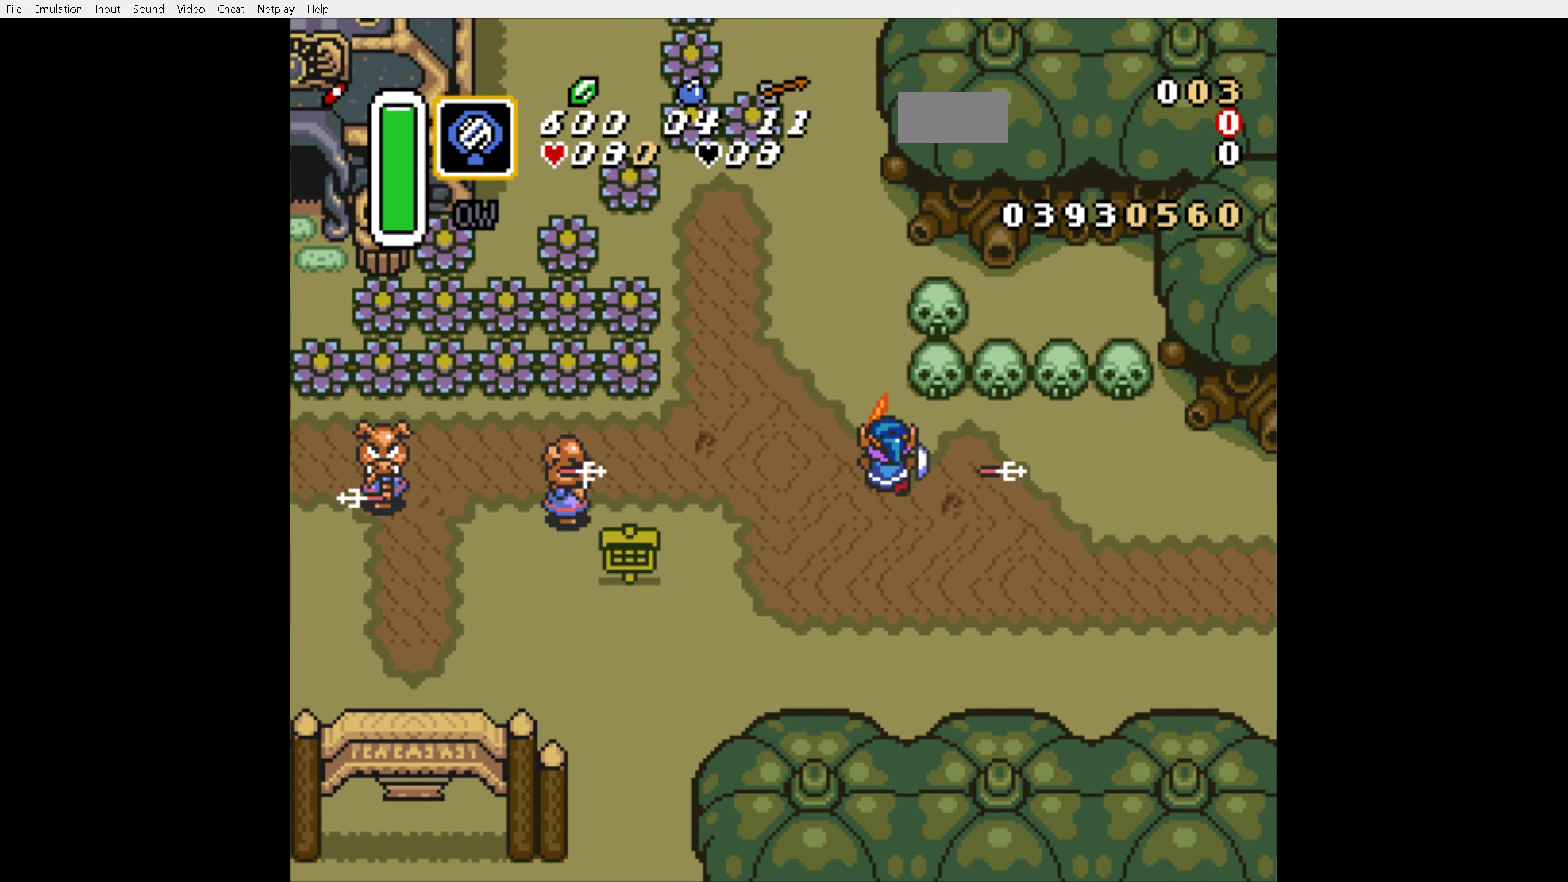
{"buttons": [], "events": [[283, "A", "up"]]}
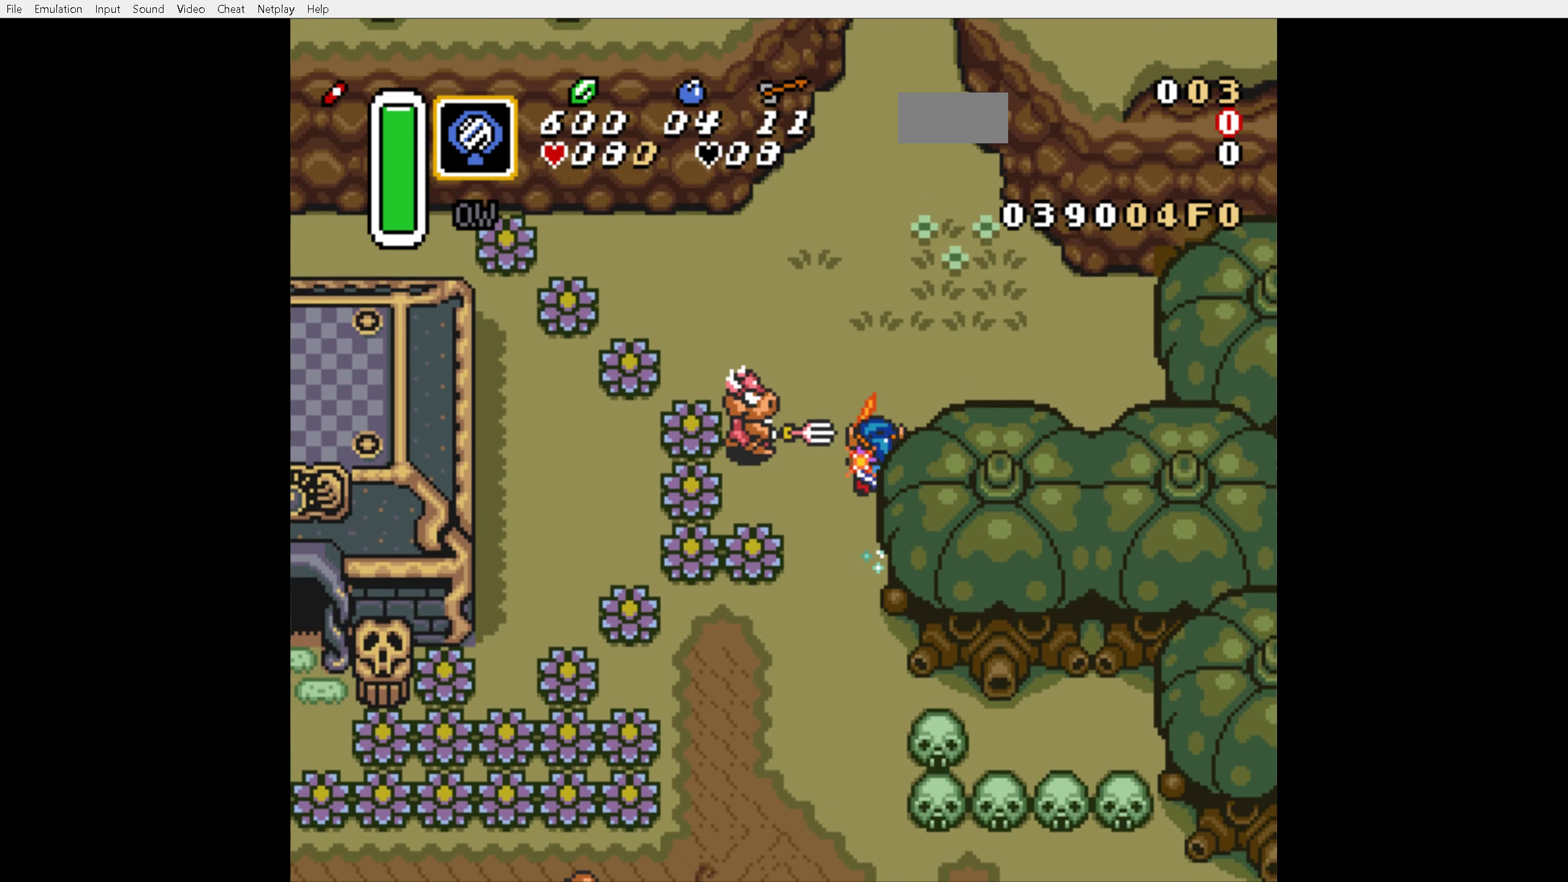
{"buttons": [], "events": []}
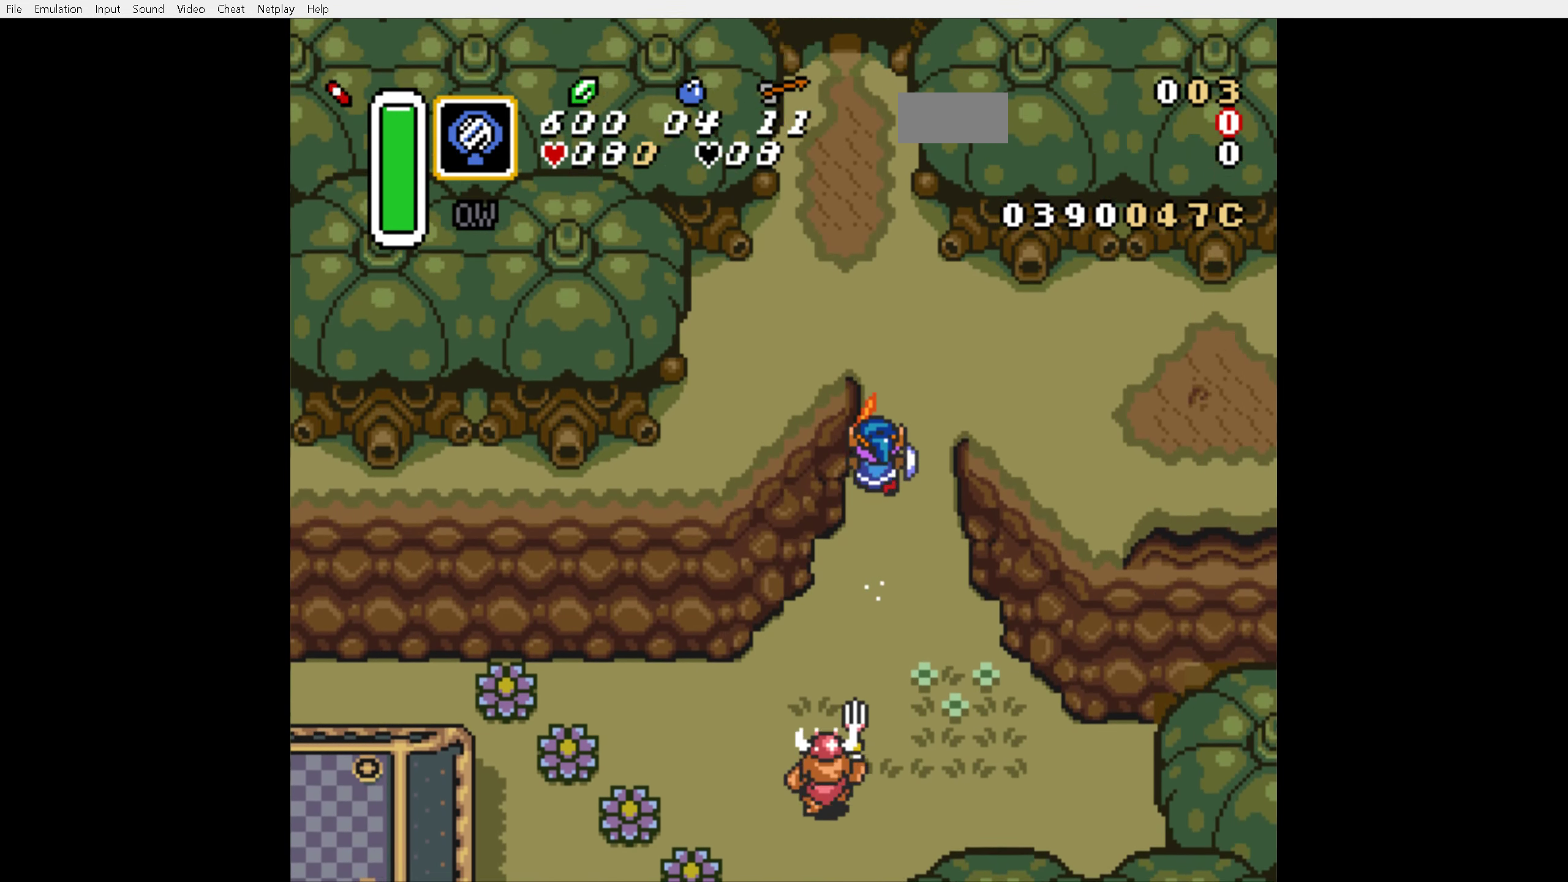
{"buttons": ["DPAD_UP"], "events": [[300, "DPAD_LEFT", "down"], [350, "DPAD_UP", "down"], [400, "DPAD_LEFT", "up"]]}
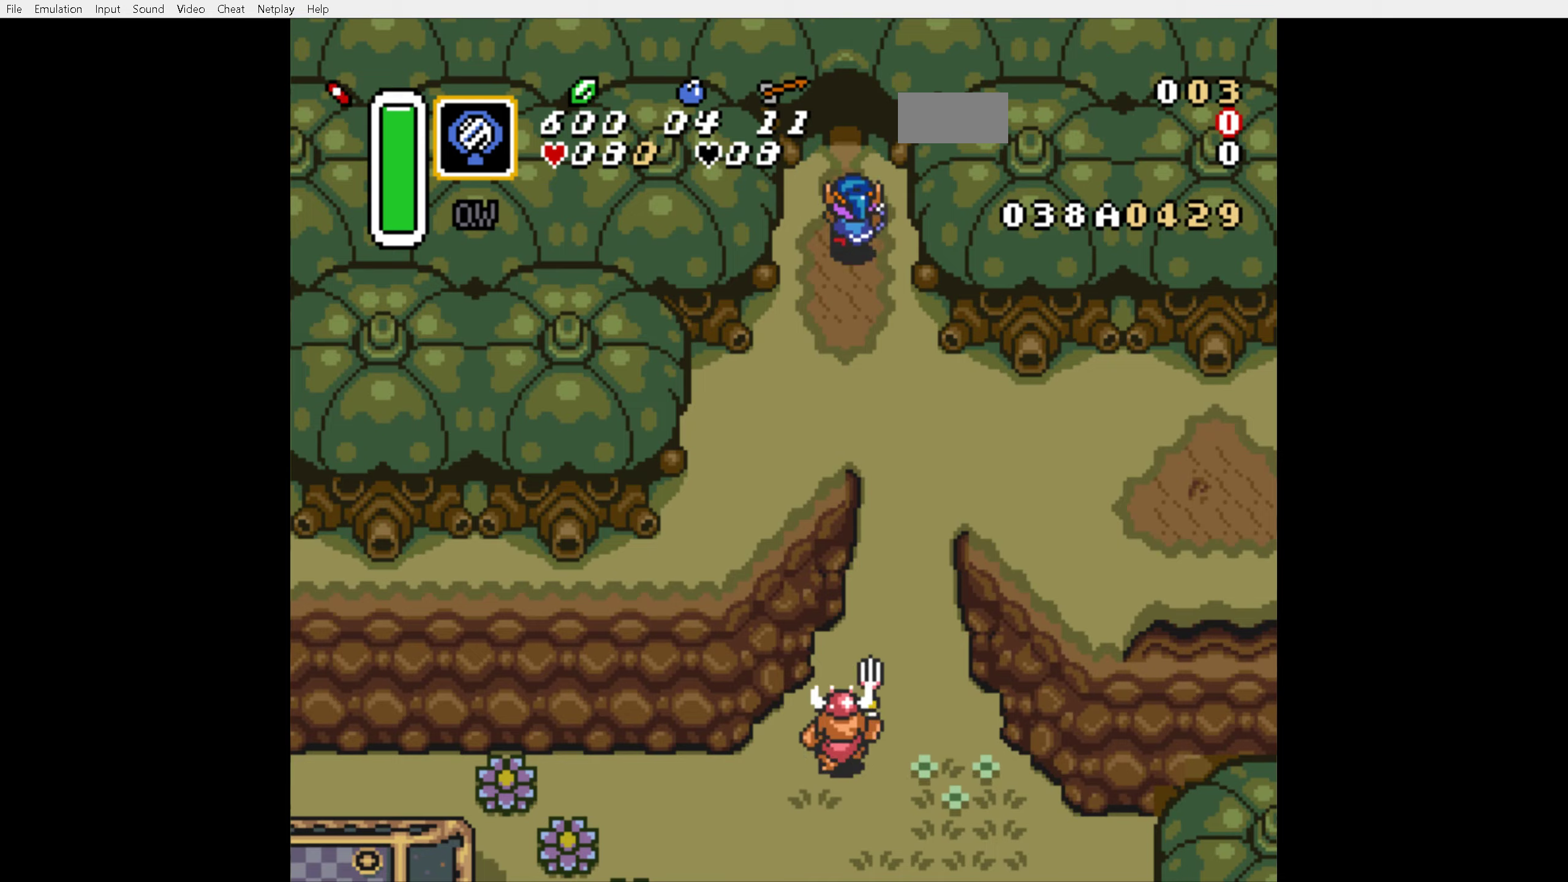
{"buttons": ["DPAD_UP"], "events": []}